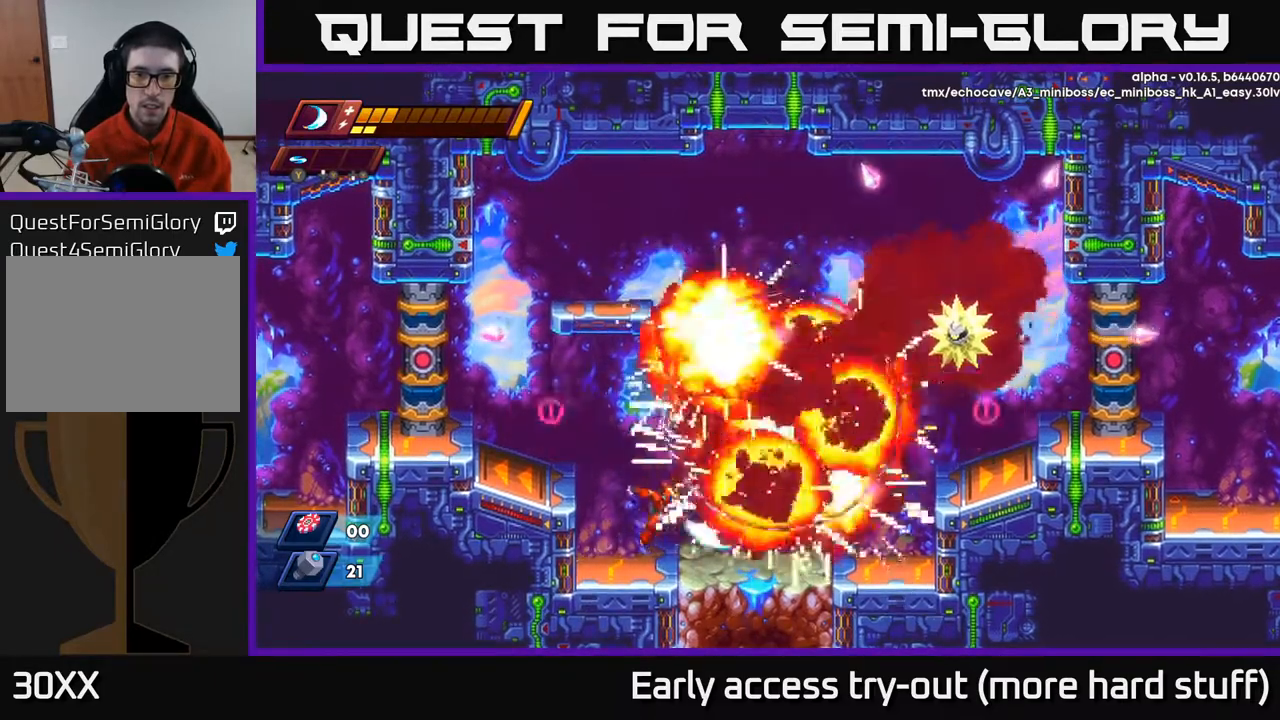
Gameplay with a controller (Xbox layout); each line is a JSON object with the inputs held at the frame after it. "events" lists button and stick changes between this image and that frame as [ms after this image, input, new state], when the widget could be followed in between. Not read: left_stick.
{"buttons": ["DPAD_LEFT"], "right_stick": "center", "events": [[333, "DPAD_LEFT", "down"]]}
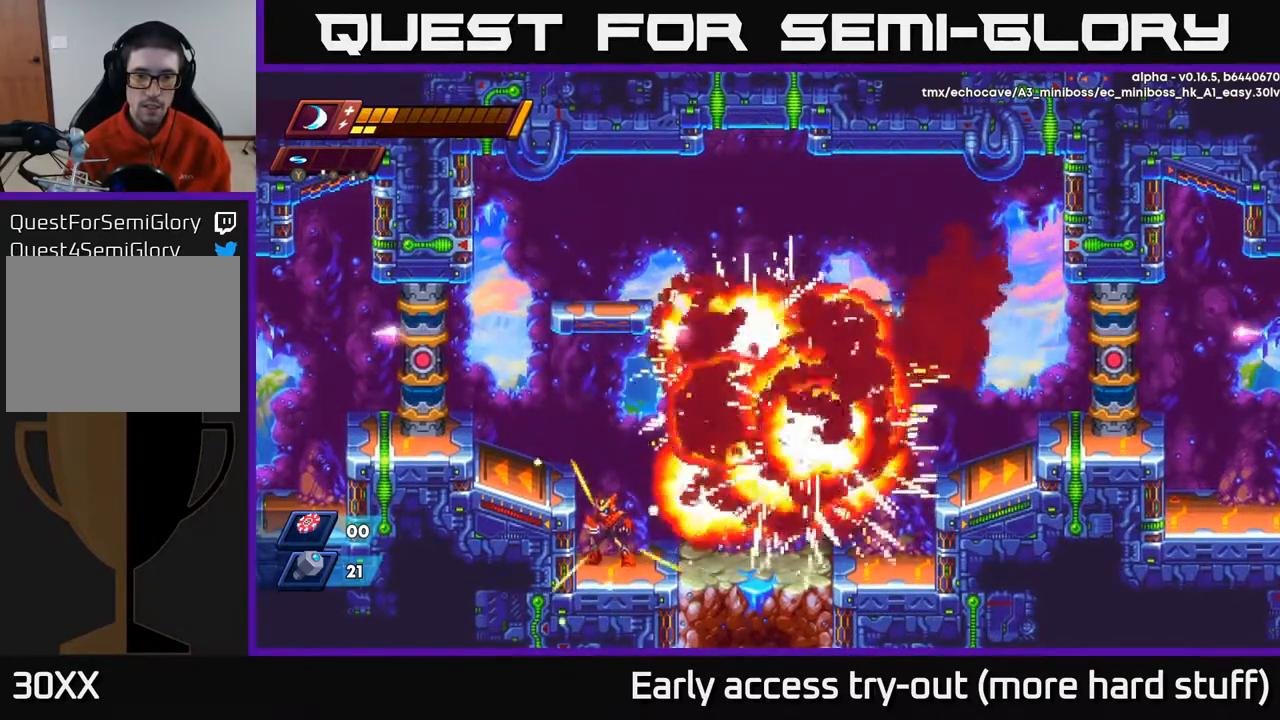
{"buttons": [], "right_stick": "center", "events": [[17, "DPAD_LEFT", "up"]]}
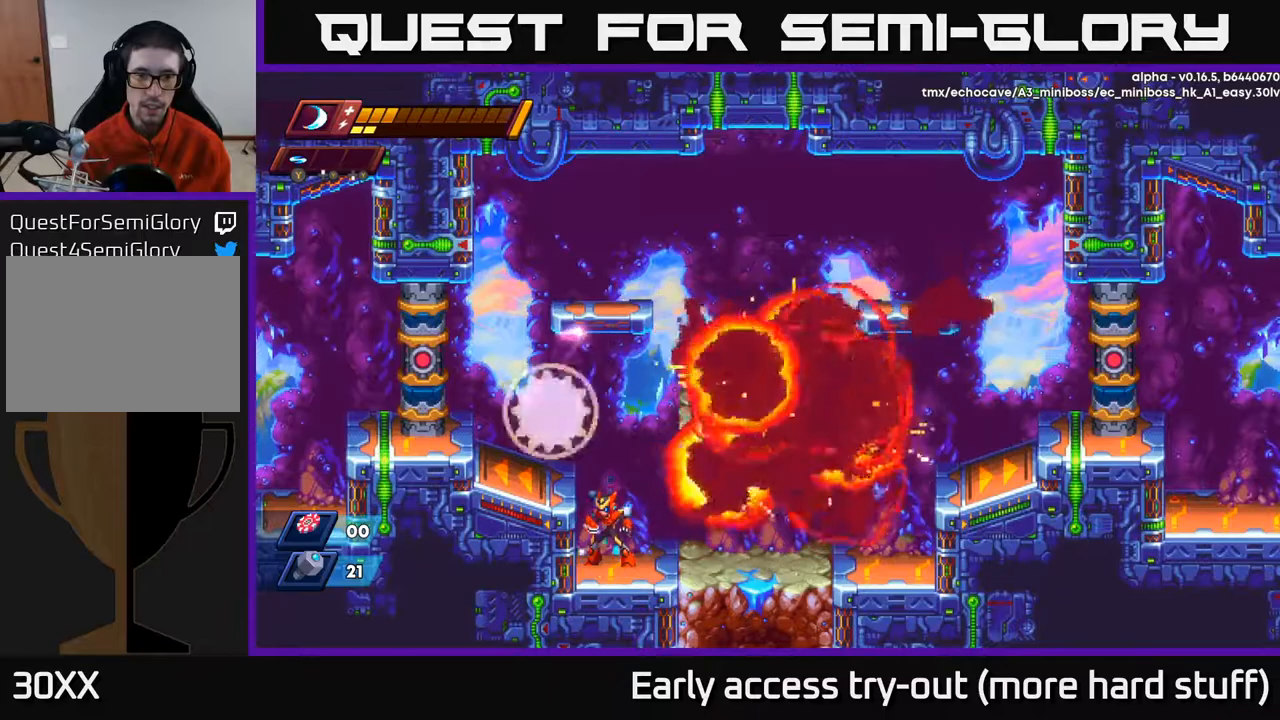
{"buttons": ["A", "X"], "right_stick": "center", "events": [[317, "DPAD_RIGHT", "down"], [417, "A", "down"], [417, "DPAD_RIGHT", "up"], [483, "X", "down"]]}
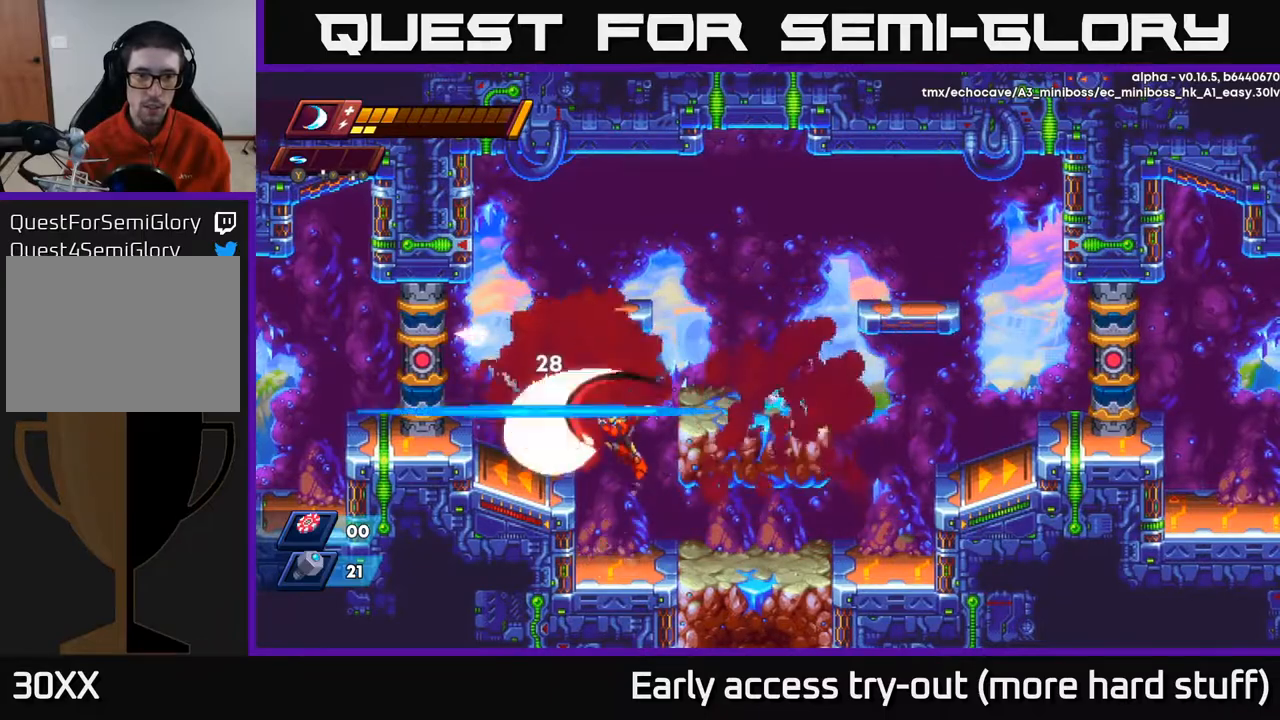
{"buttons": ["DPAD_RIGHT"], "right_stick": "center", "events": [[50, "A", "up"], [50, "X", "up"], [133, "X", "down"], [183, "X", "up"], [300, "DPAD_RIGHT", "down"]]}
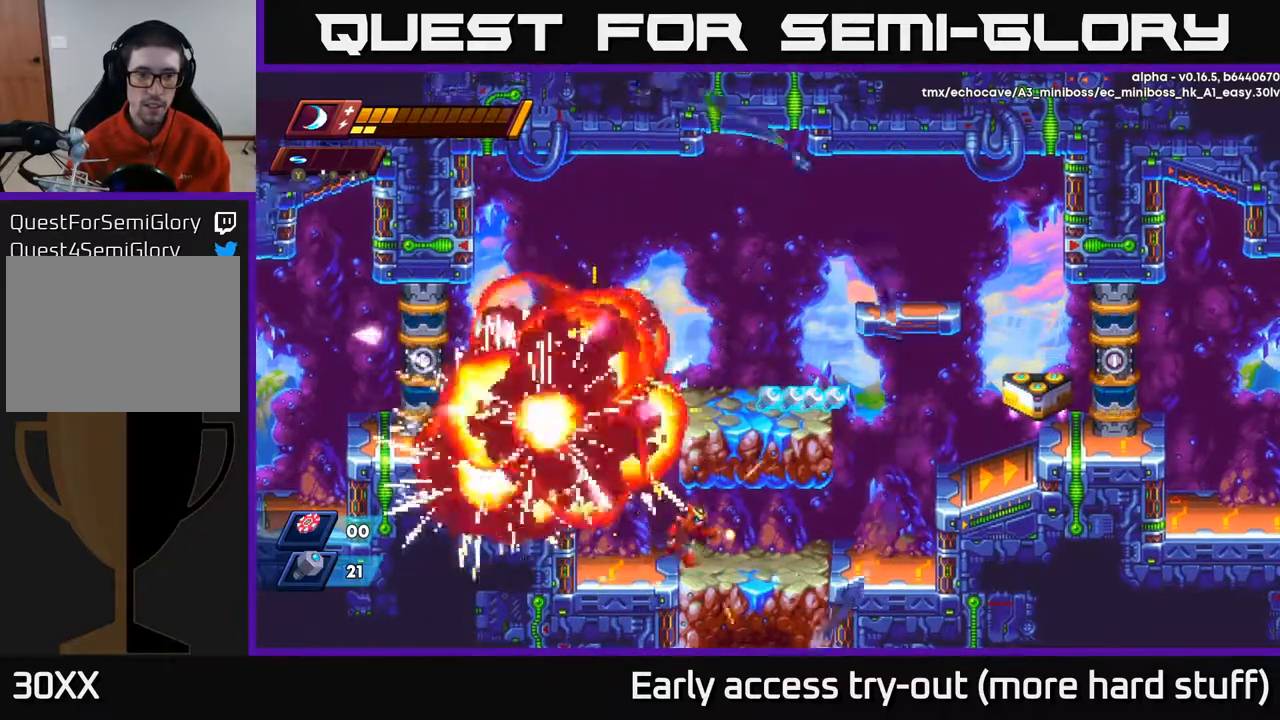
{"buttons": ["R2", "DPAD_RIGHT"], "right_stick": "center", "events": [[83, "R2", "down"], [317, "R2", "up"], [383, "R2", "down"]]}
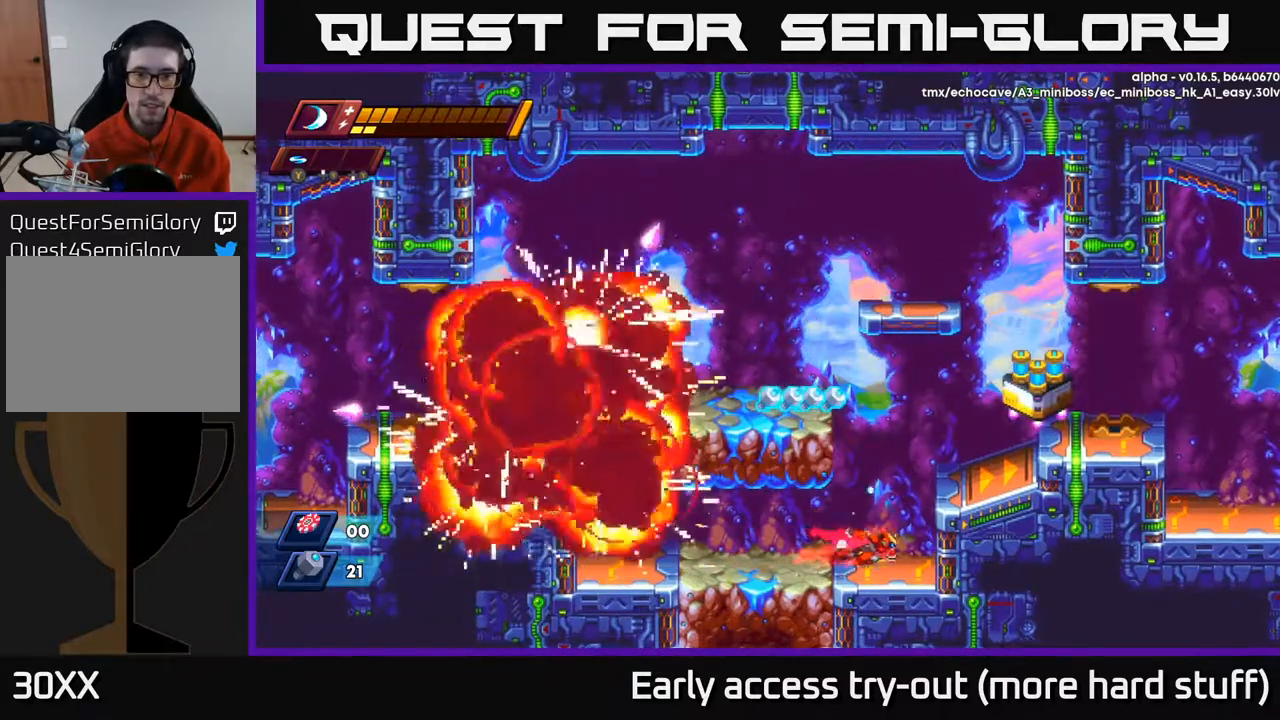
{"buttons": ["DPAD_LEFT"], "right_stick": "center", "events": [[83, "A", "down"], [117, "DPAD_RIGHT", "up"], [150, "DPAD_LEFT", "down"], [367, "A", "up"], [367, "R2", "up"], [433, "A", "down"], [500, "A", "up"]]}
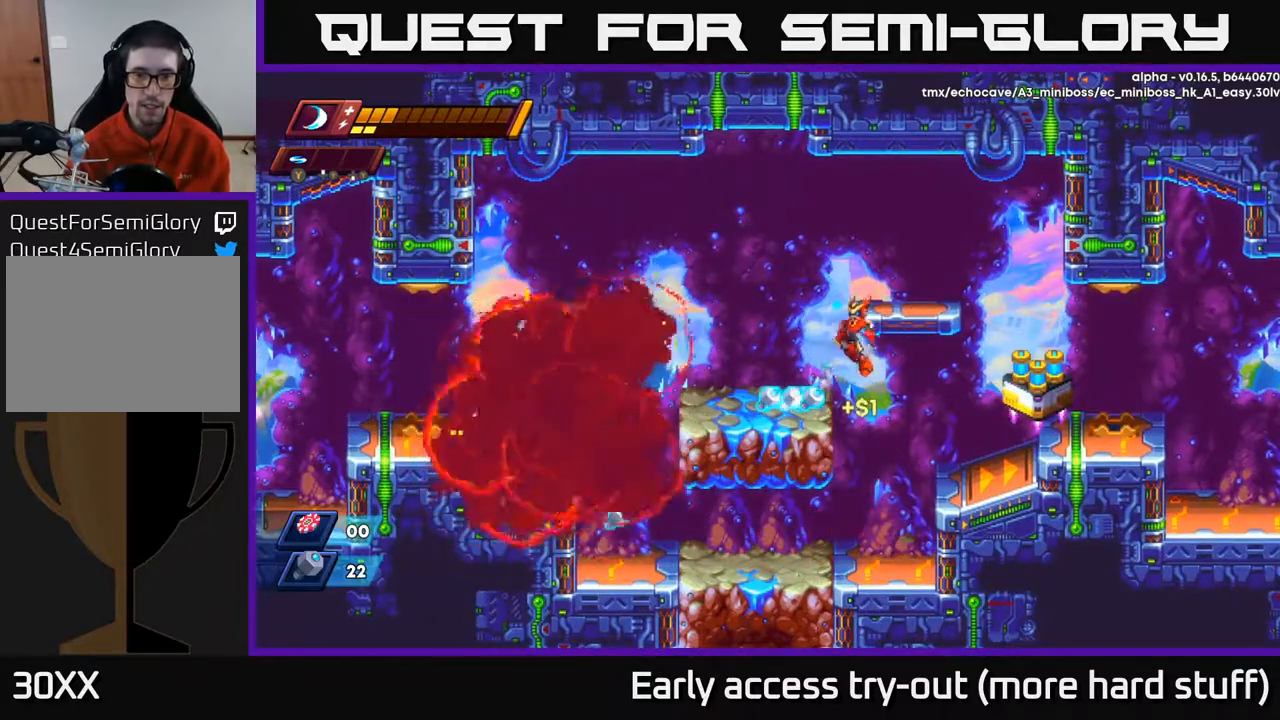
{"buttons": ["R2", "DPAD_LEFT"], "right_stick": "center", "events": [[350, "R2", "down"]]}
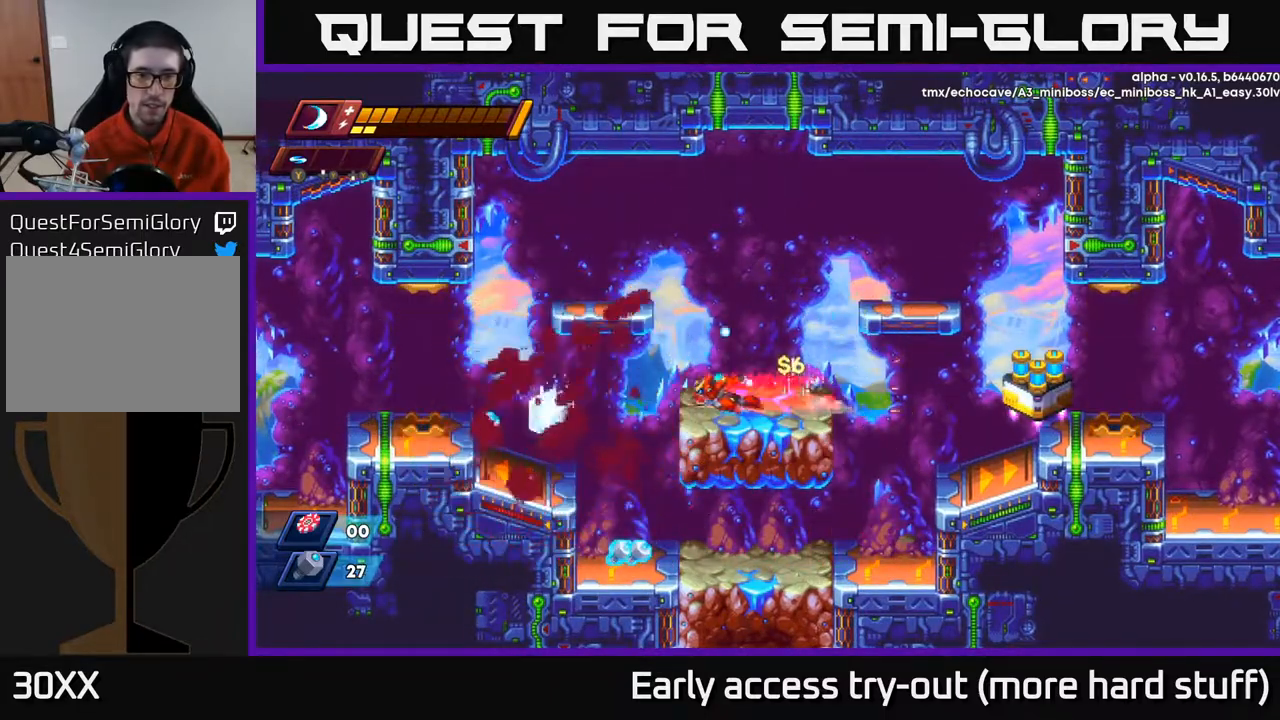
{"buttons": [], "right_stick": "center", "events": [[217, "R2", "up"], [367, "DPAD_LEFT", "up"]]}
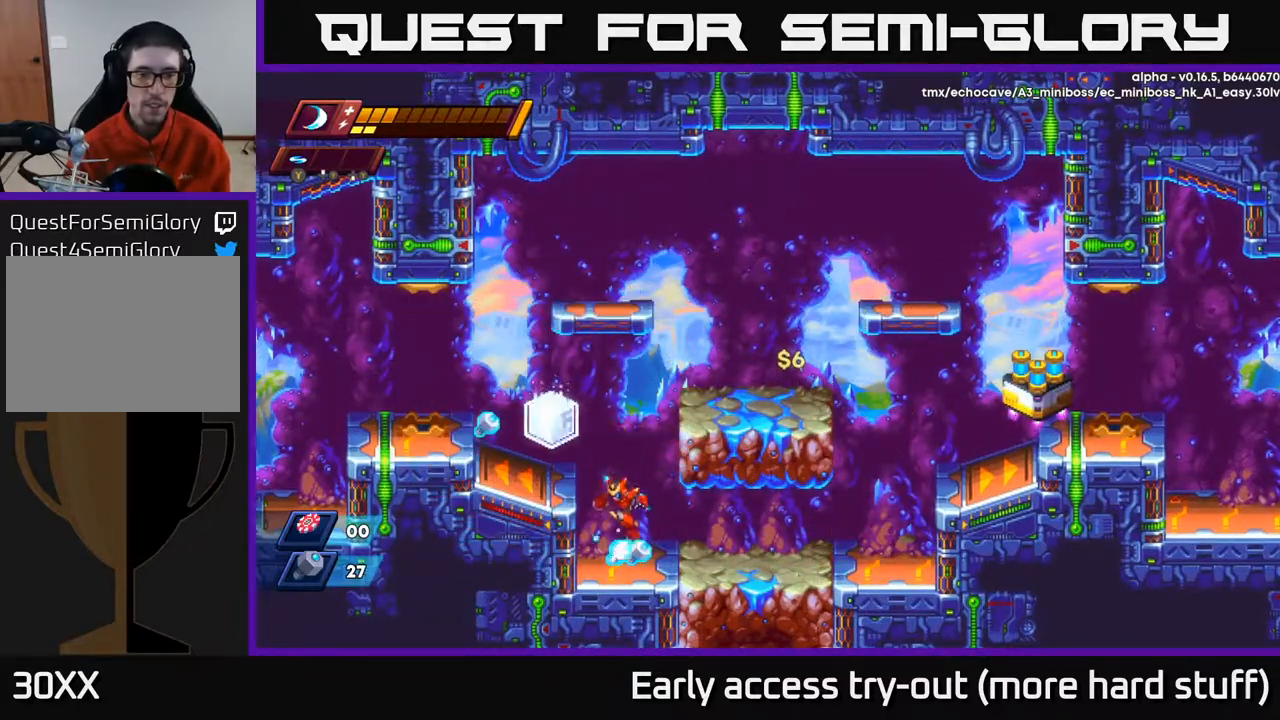
{"buttons": ["DPAD_LEFT"], "right_stick": "center", "events": [[117, "DPAD_LEFT", "down"], [217, "R2", "down"], [233, "A", "down"], [467, "A", "up"], [467, "R2", "up"]]}
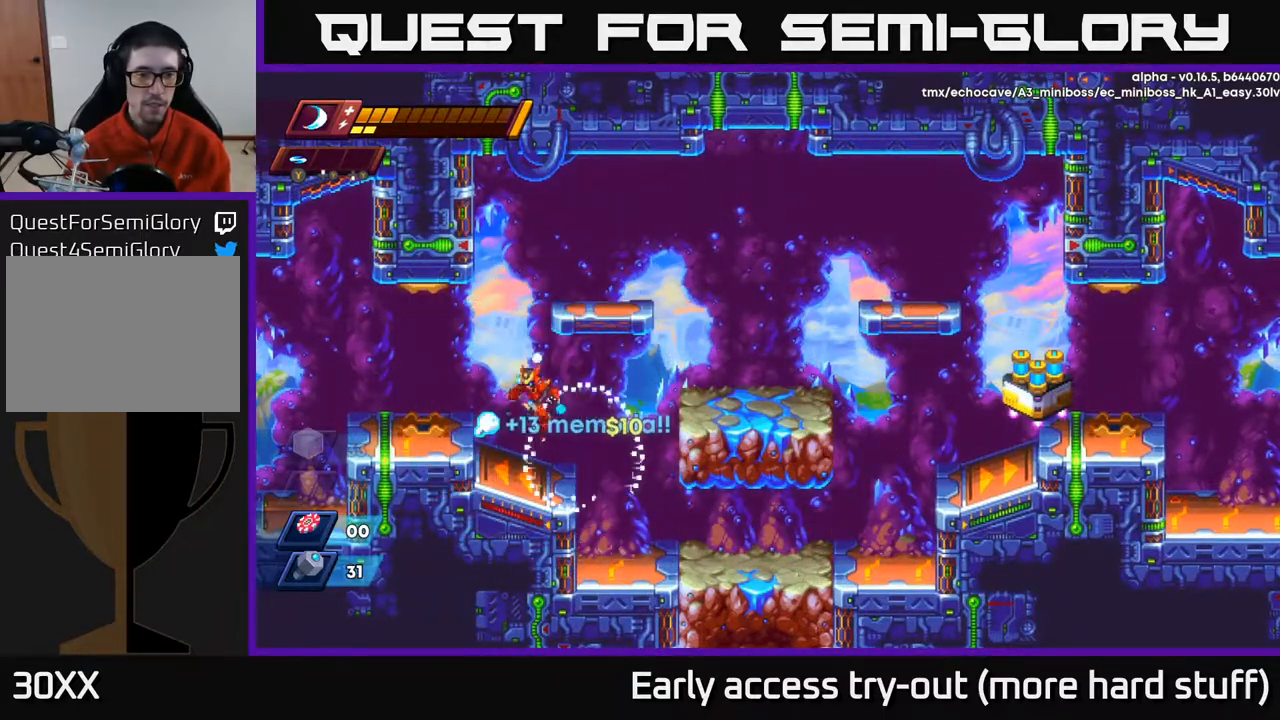
{"buttons": ["A", "R2", "DPAD_RIGHT"], "right_stick": "center", "events": [[167, "DPAD_LEFT", "up"], [250, "DPAD_RIGHT", "down"], [317, "R2", "down"], [417, "A", "down"]]}
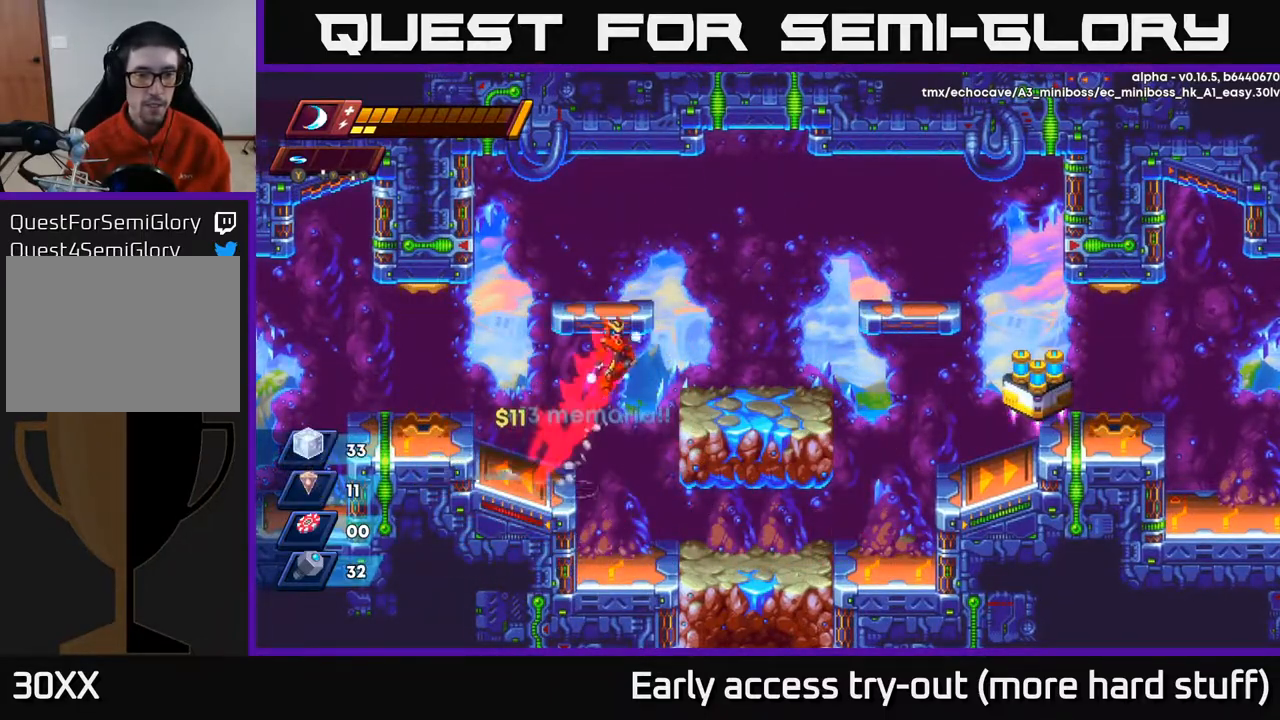
{"buttons": ["DPAD_RIGHT"], "right_stick": "center", "events": [[283, "R2", "up"], [300, "A", "up"]]}
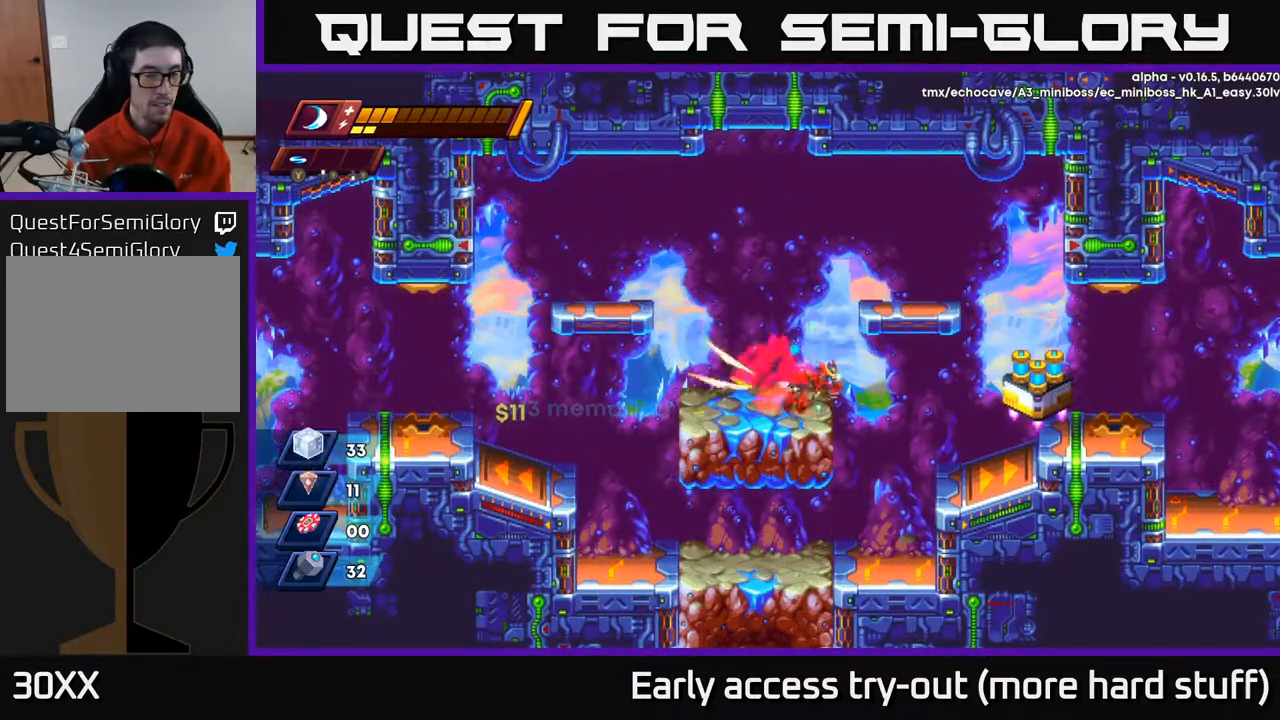
{"buttons": ["DPAD_RIGHT"], "right_stick": "center", "events": [[17, "R2", "down"], [83, "A", "down"], [250, "A", "up"], [317, "R2", "up"]]}
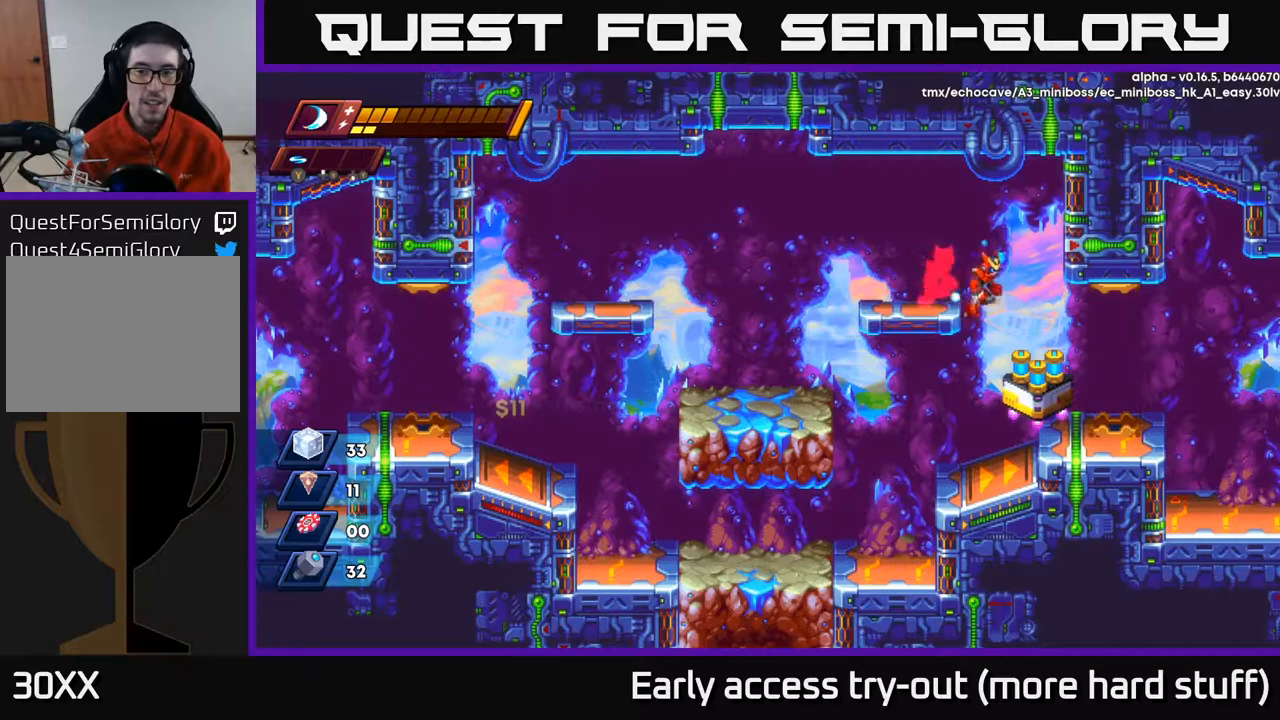
{"buttons": [], "right_stick": "center", "events": [[283, "DPAD_RIGHT", "up"], [350, "B", "down"], [450, "B", "up"]]}
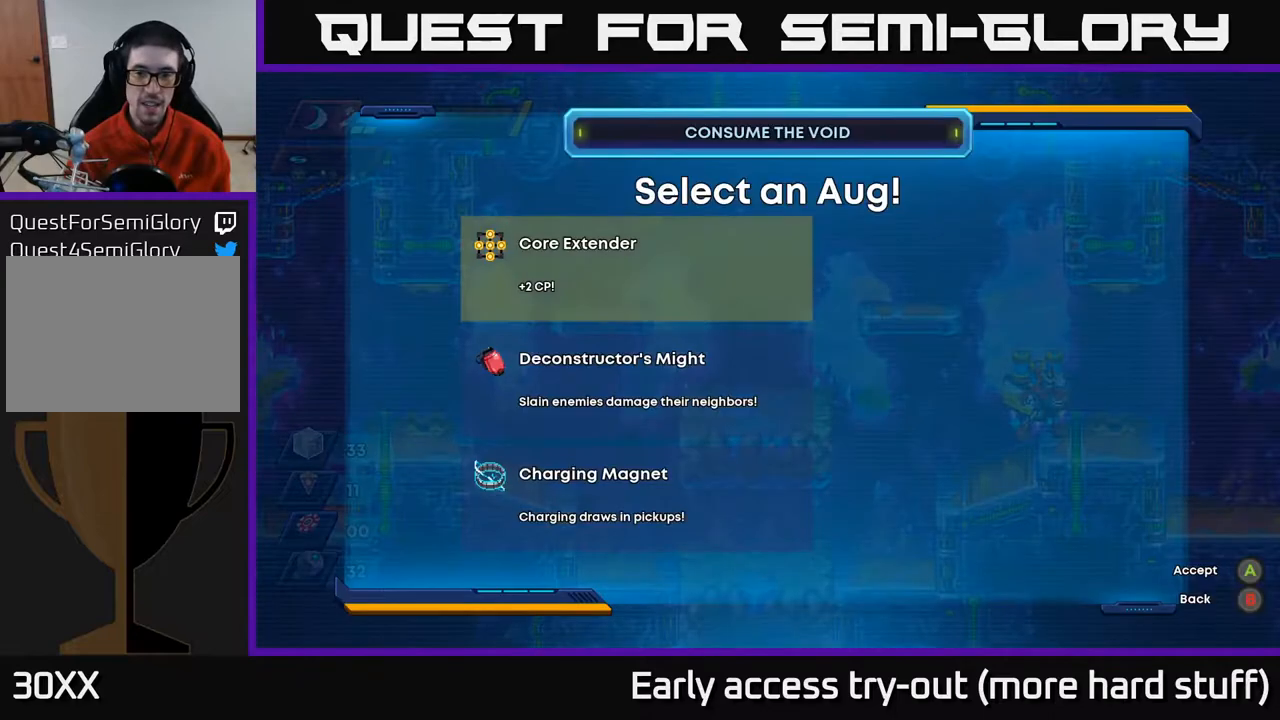
{"buttons": [], "right_stick": "center", "events": []}
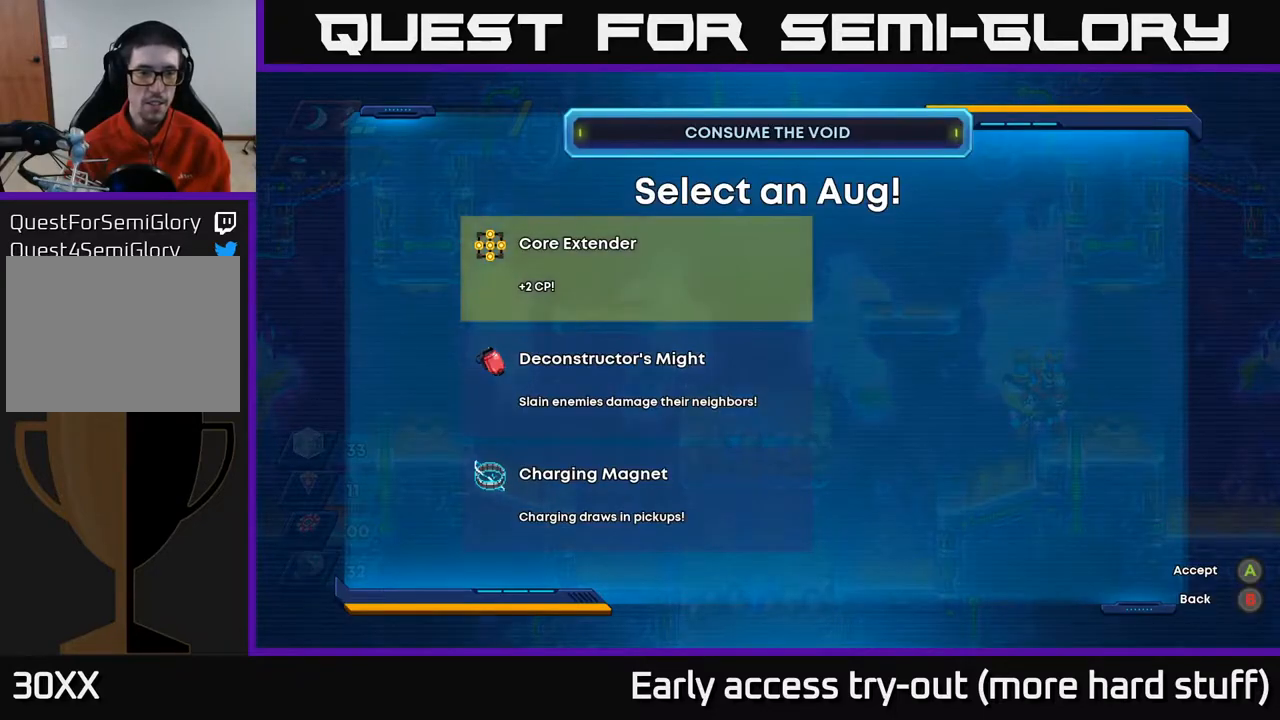
{"buttons": [], "right_stick": "center", "events": [[233, "DPAD_DOWN", "down"], [350, "DPAD_DOWN", "up"]]}
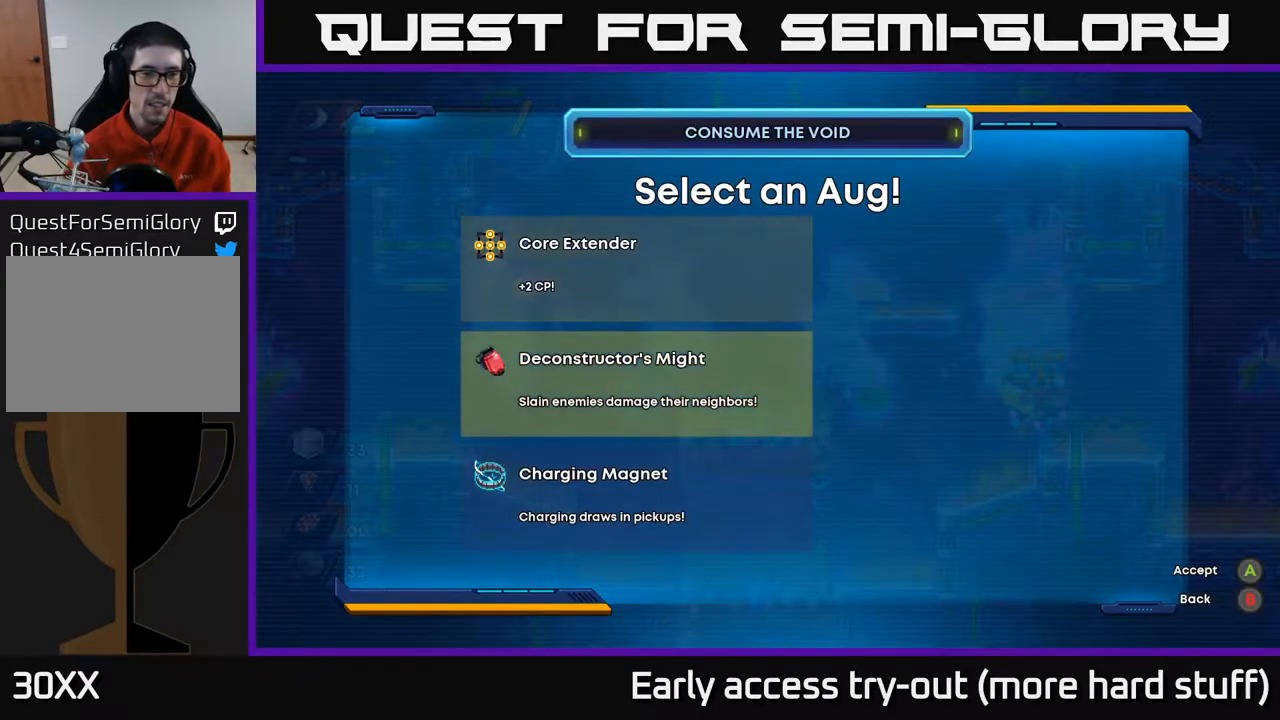
{"buttons": [], "right_stick": "center", "events": []}
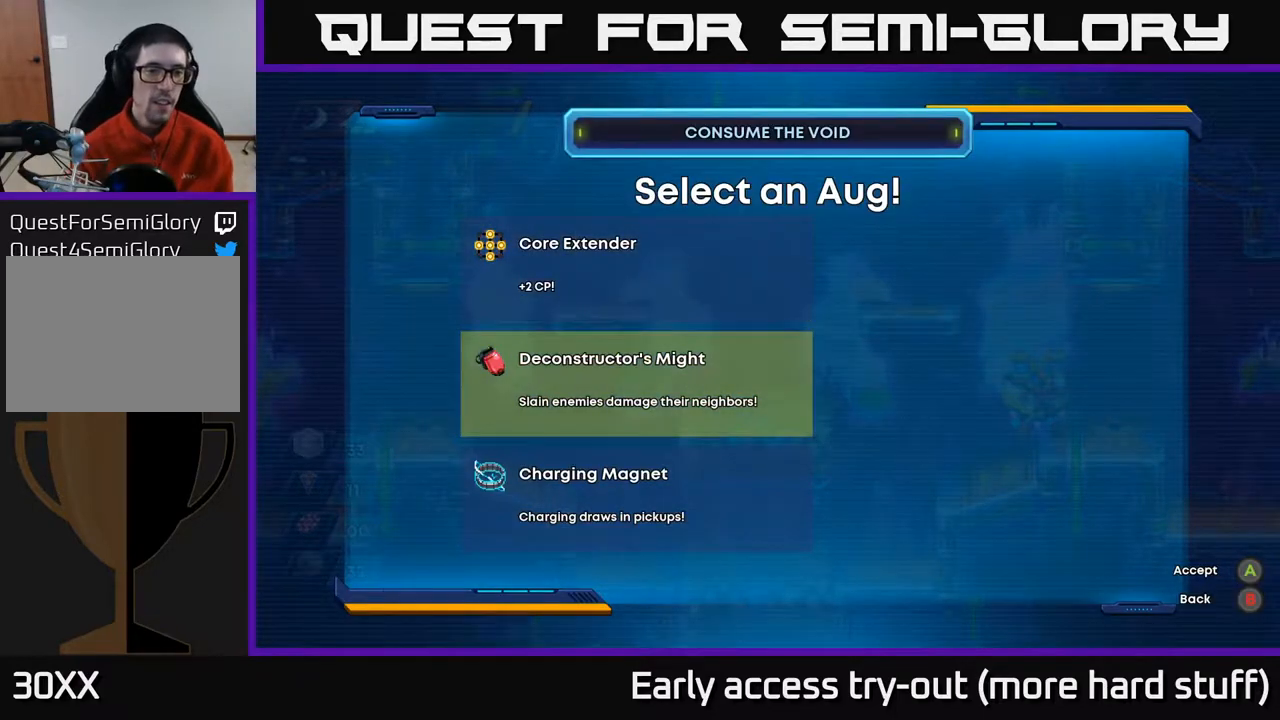
{"buttons": [], "right_stick": "center", "events": []}
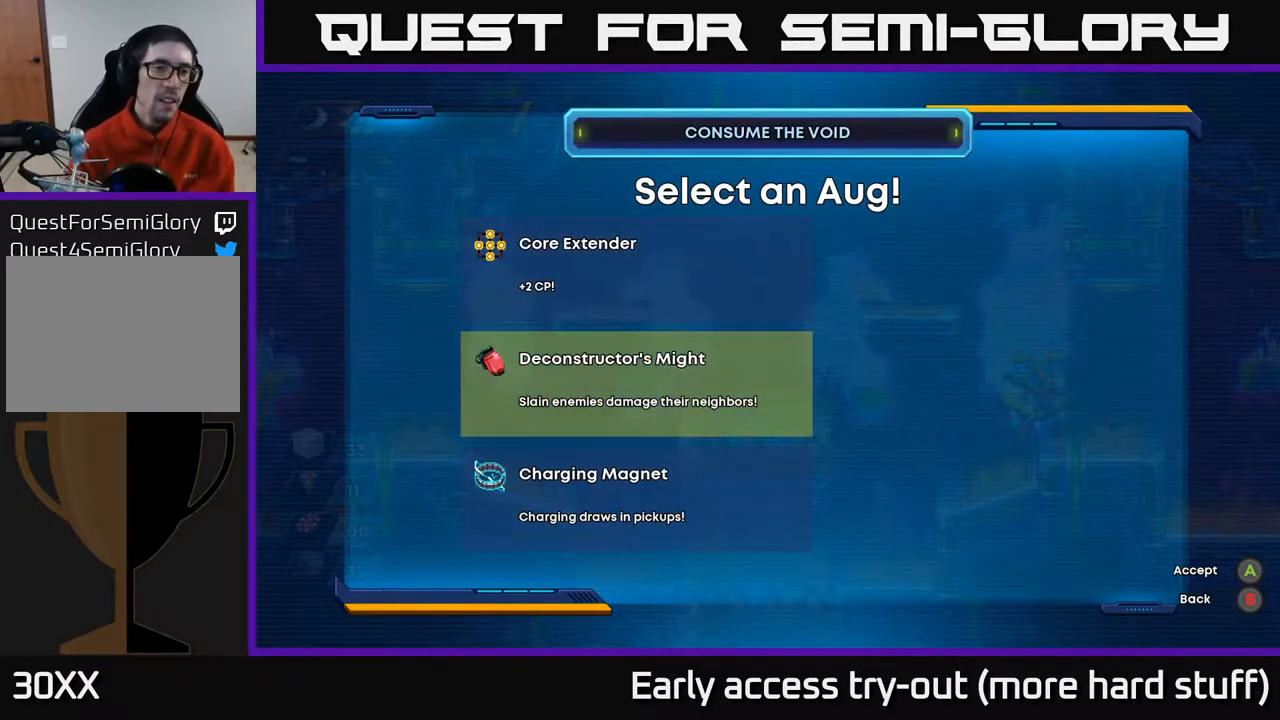
{"buttons": [], "right_stick": "center", "events": []}
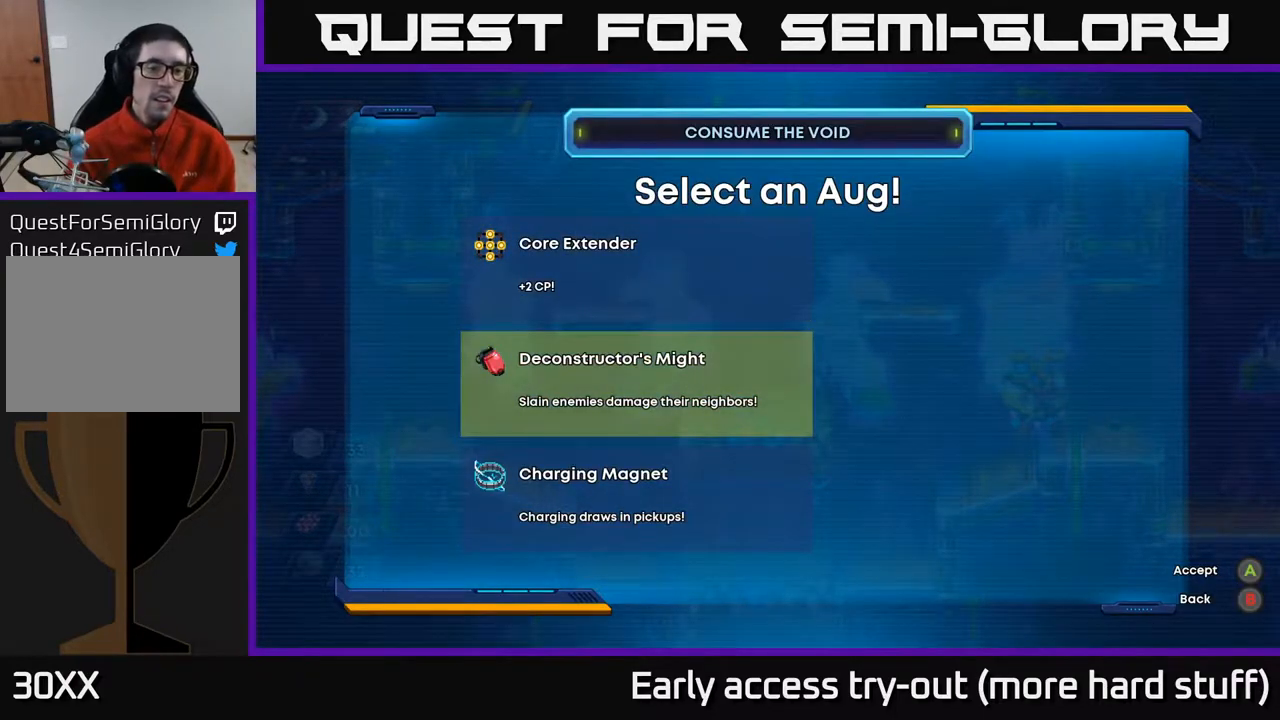
{"buttons": [], "right_stick": "center", "events": []}
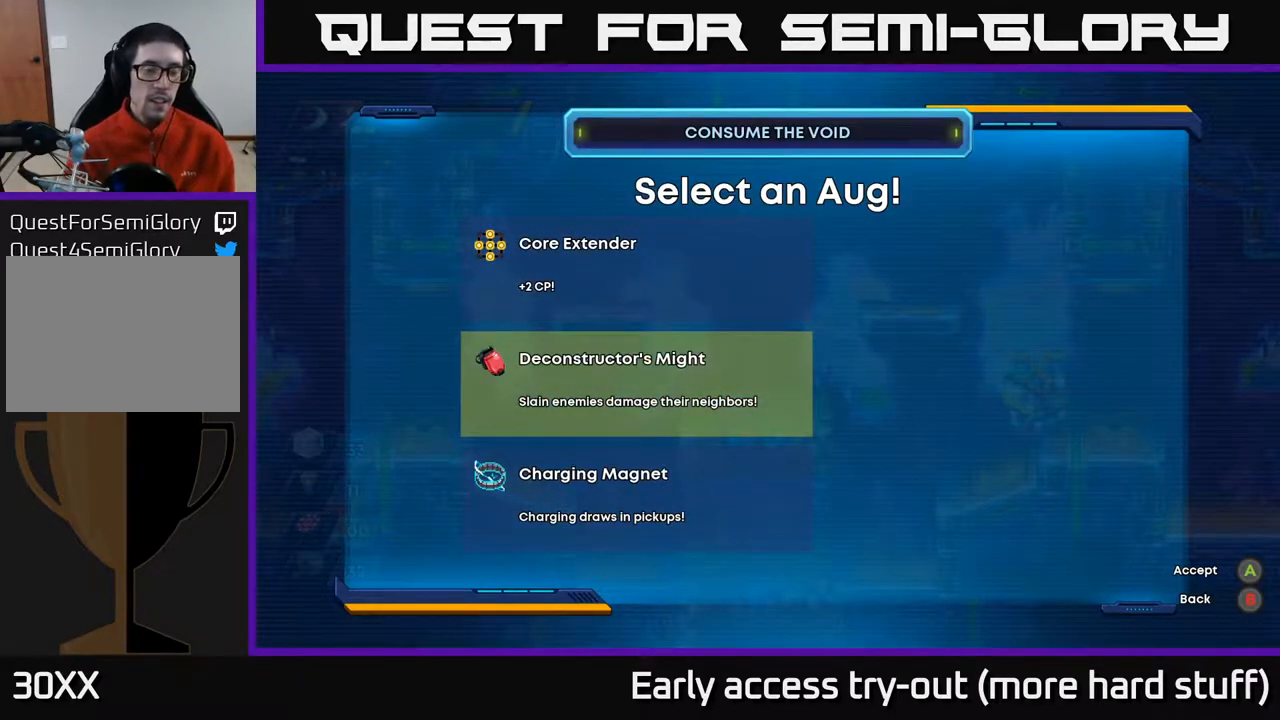
{"buttons": [], "right_stick": "center", "events": []}
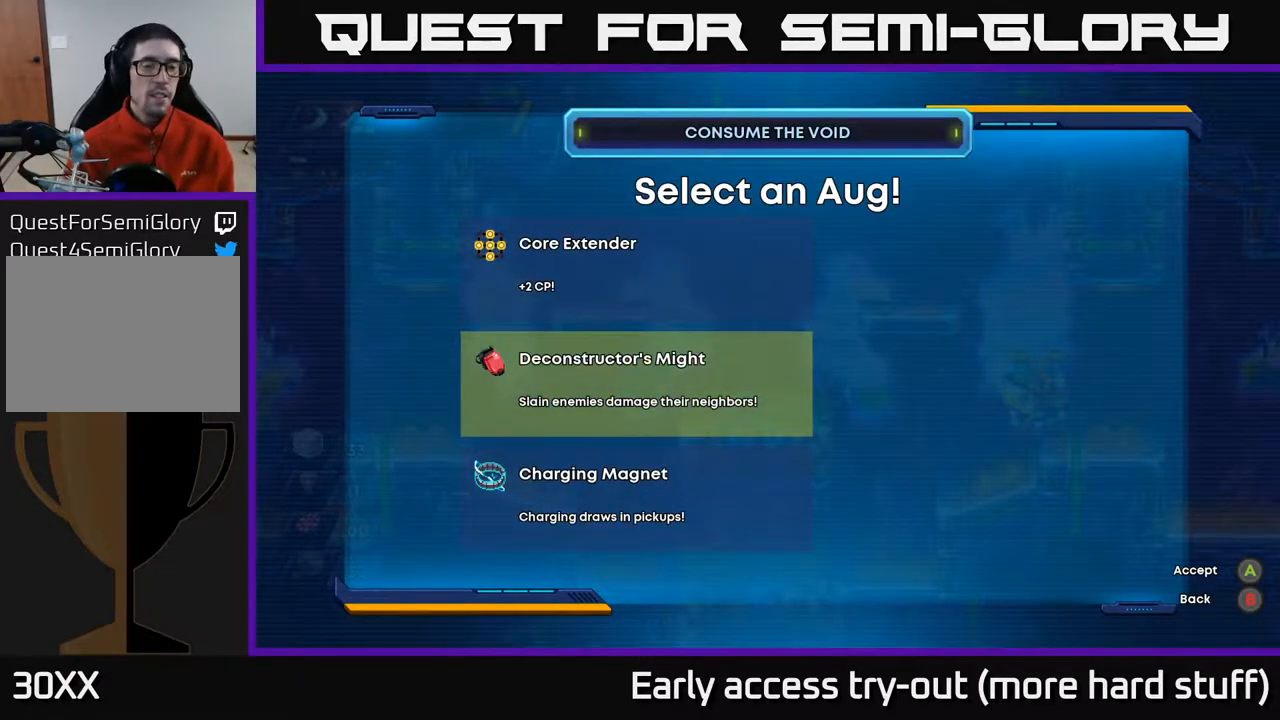
{"buttons": [], "right_stick": "center", "events": []}
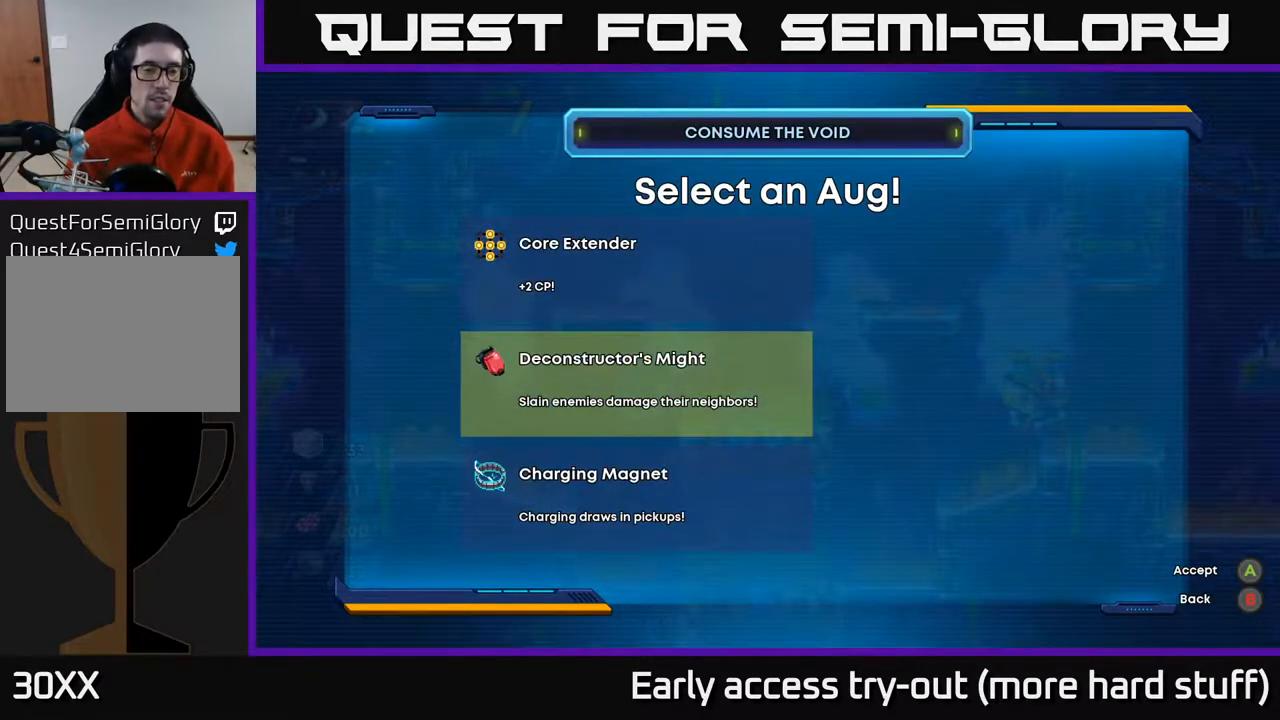
{"buttons": [], "right_stick": "center", "events": []}
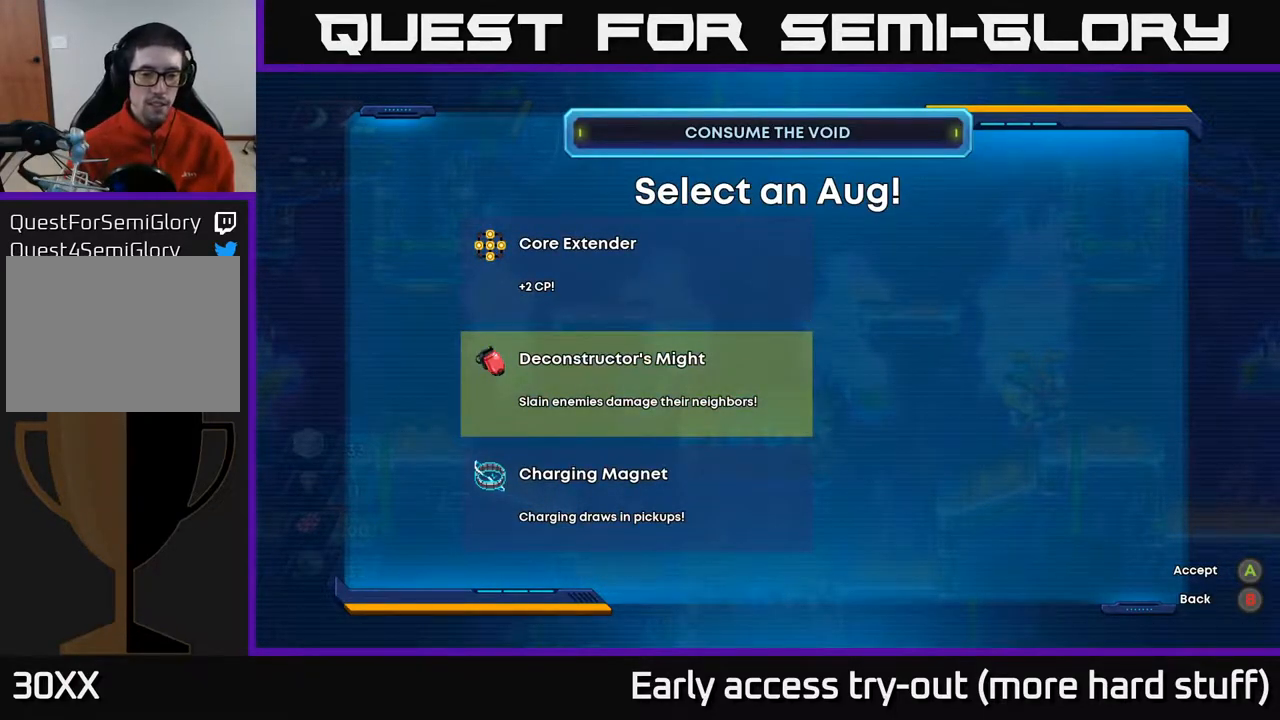
{"buttons": [], "right_stick": "center", "events": [[383, "DPAD_DOWN", "down"], [500, "DPAD_DOWN", "up"]]}
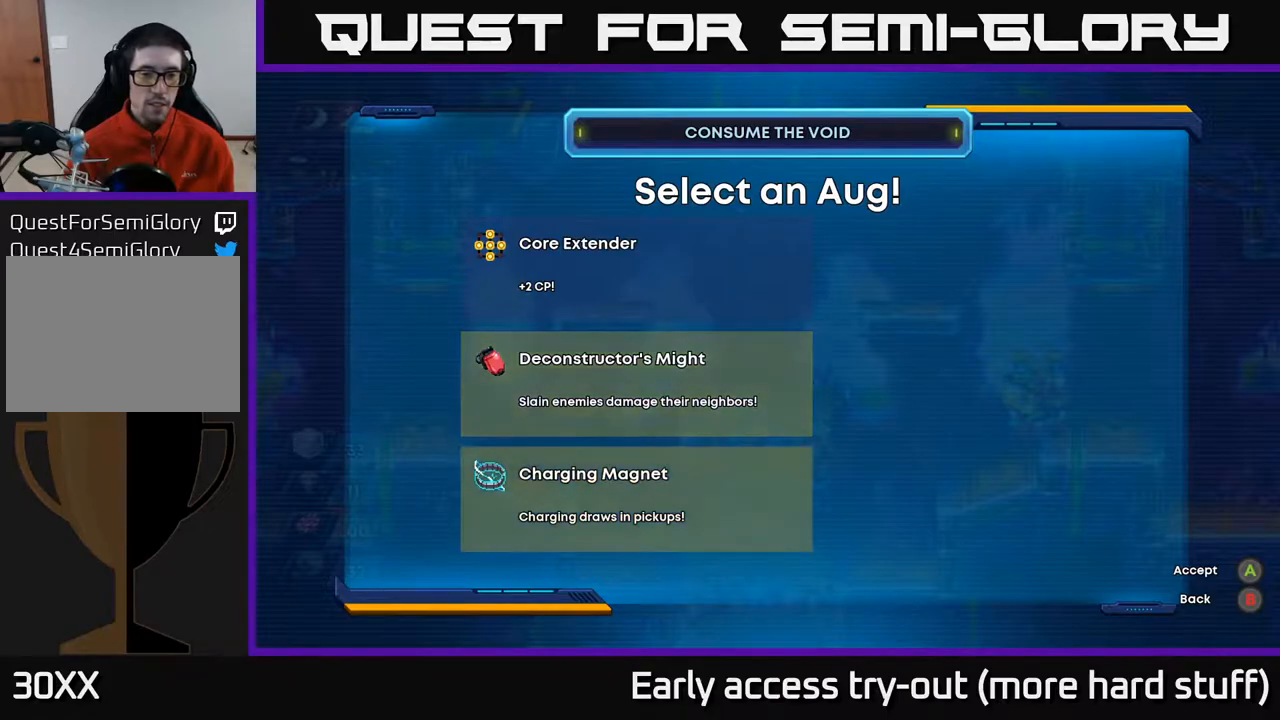
{"buttons": [], "right_stick": "center", "events": [[217, "DPAD_UP", "down"], [317, "DPAD_UP", "up"]]}
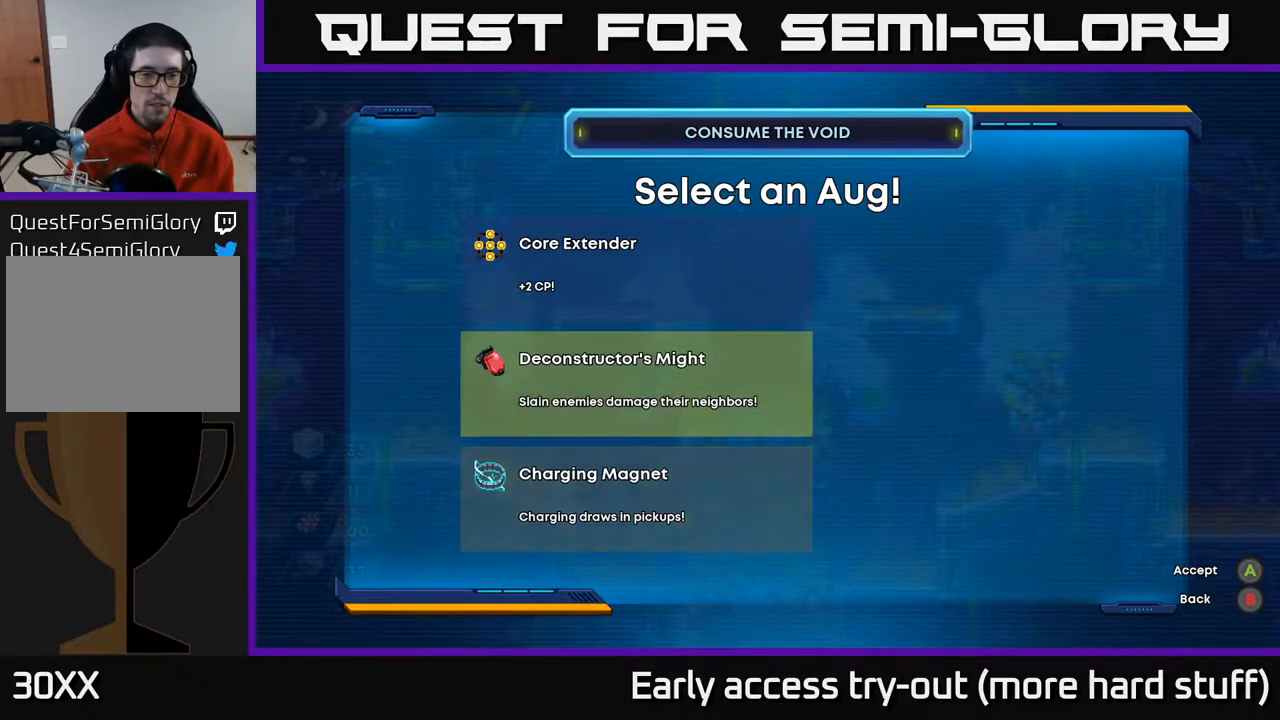
{"buttons": ["DPAD_RIGHT"], "right_stick": "center", "events": [[217, "A", "down"], [300, "A", "up"], [483, "DPAD_RIGHT", "down"]]}
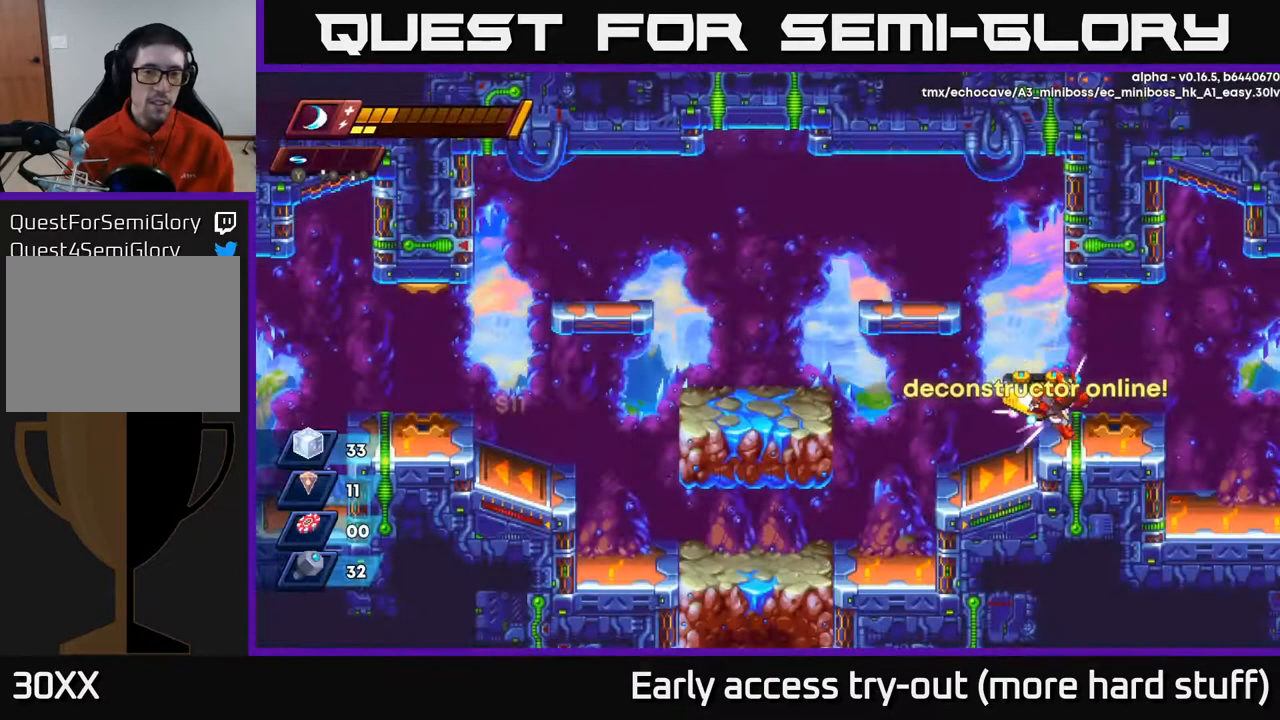
{"buttons": ["R2", "DPAD_RIGHT"], "right_stick": "center", "events": [[133, "R2", "down"], [317, "A", "down"], [450, "A", "up"]]}
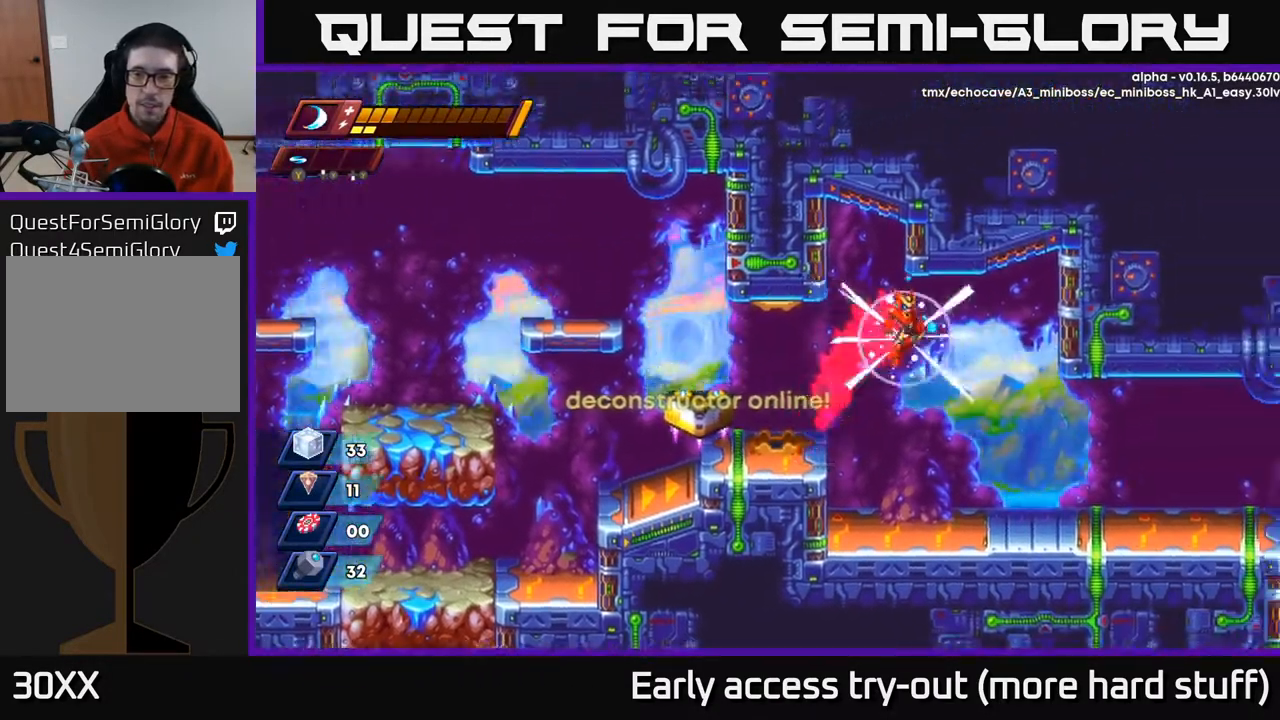
{"buttons": ["DPAD_RIGHT"], "right_stick": "center", "events": [[17, "R2", "up"]]}
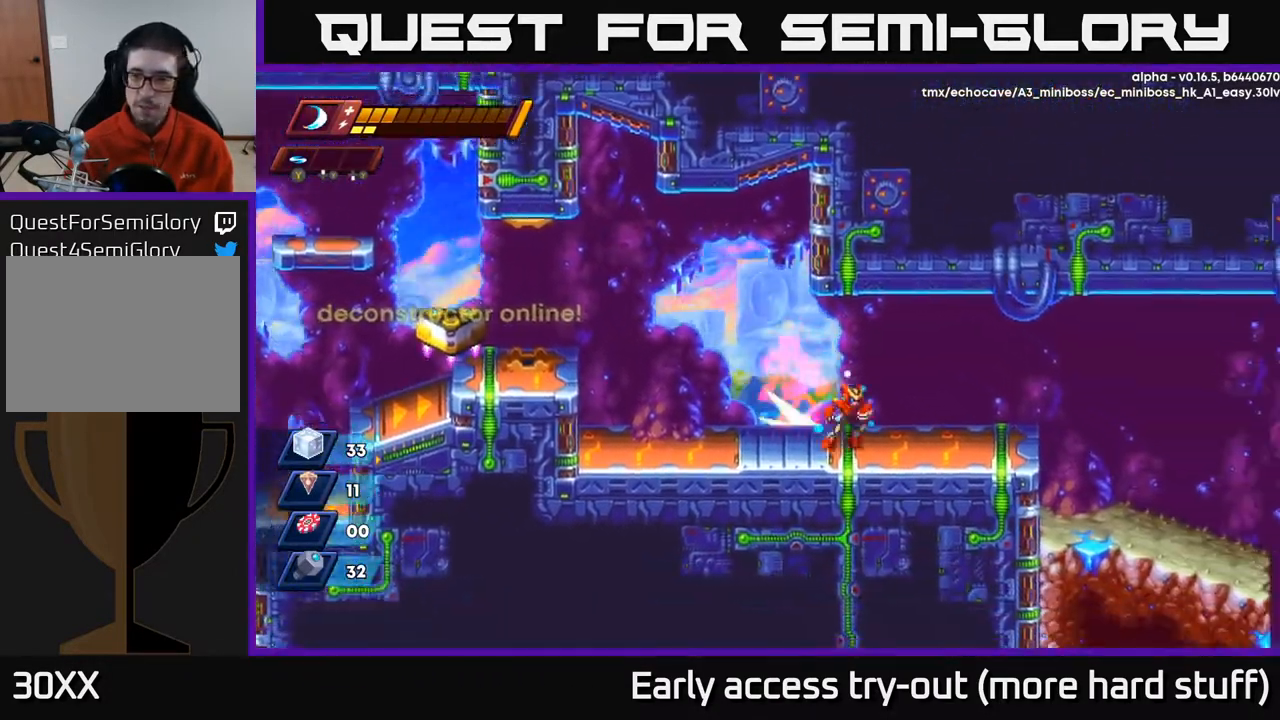
{"buttons": ["R2", "DPAD_RIGHT"], "right_stick": "center", "events": [[33, "R2", "down"], [133, "R2", "up"], [217, "R2", "down"], [400, "A", "down"], [500, "A", "up"]]}
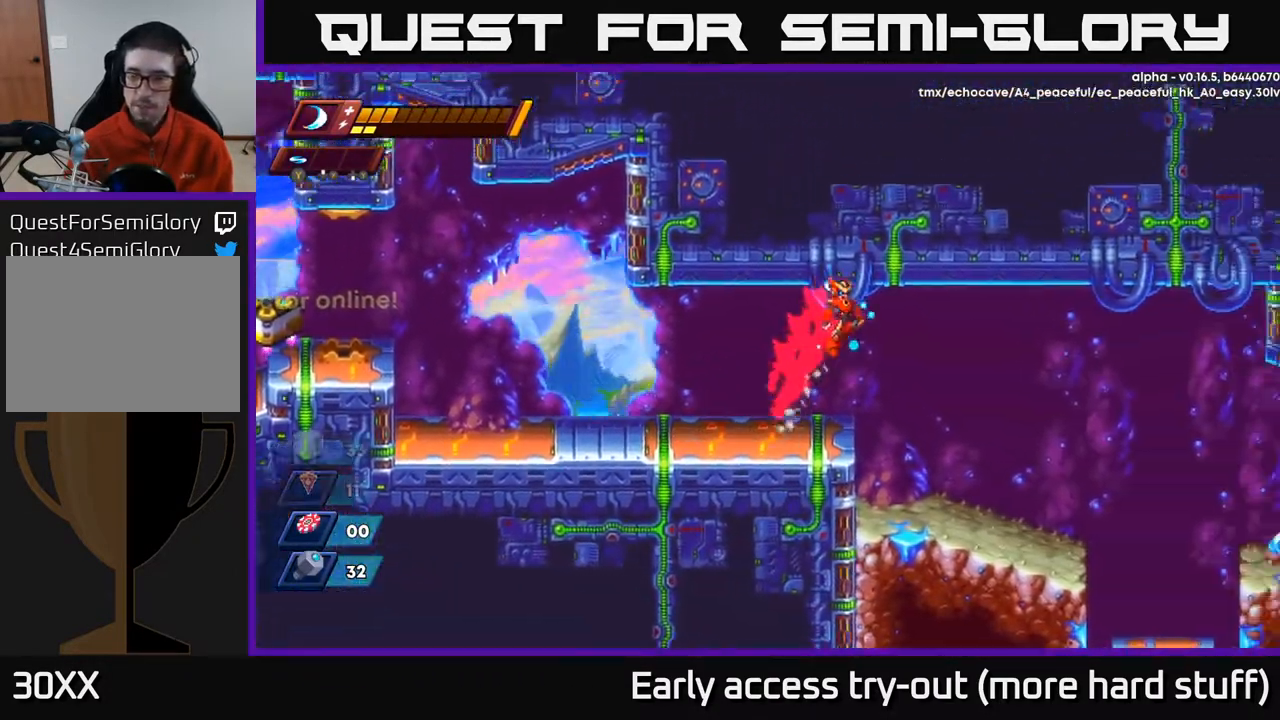
{"buttons": ["DPAD_RIGHT"], "right_stick": "center", "events": [[17, "R2", "up"]]}